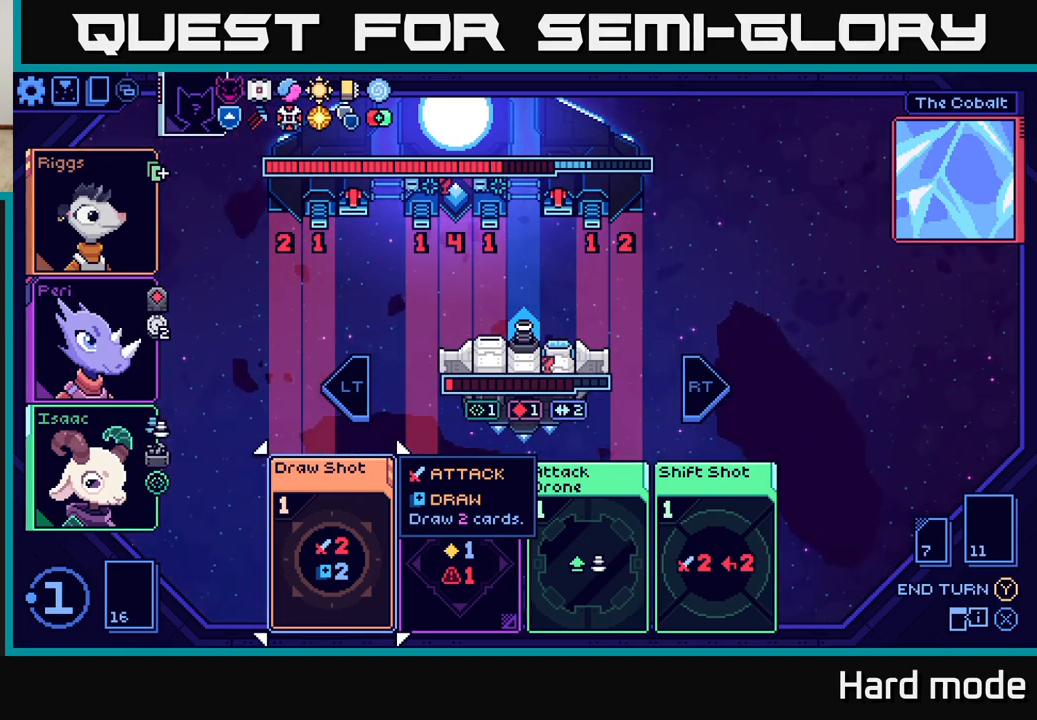
Gameplay with a controller (Xbox layout); each line is a JSON object with the inputs held at the frame after it. "events" lists button and stick changes between this image and that frame as [ms after this image, input, new state], when the widget could be followed in between. Not read: right_stick.
{"buttons": [], "left_stick": "center", "events": [[117, "left_stick", "right"], [283, "left_stick", "center"]]}
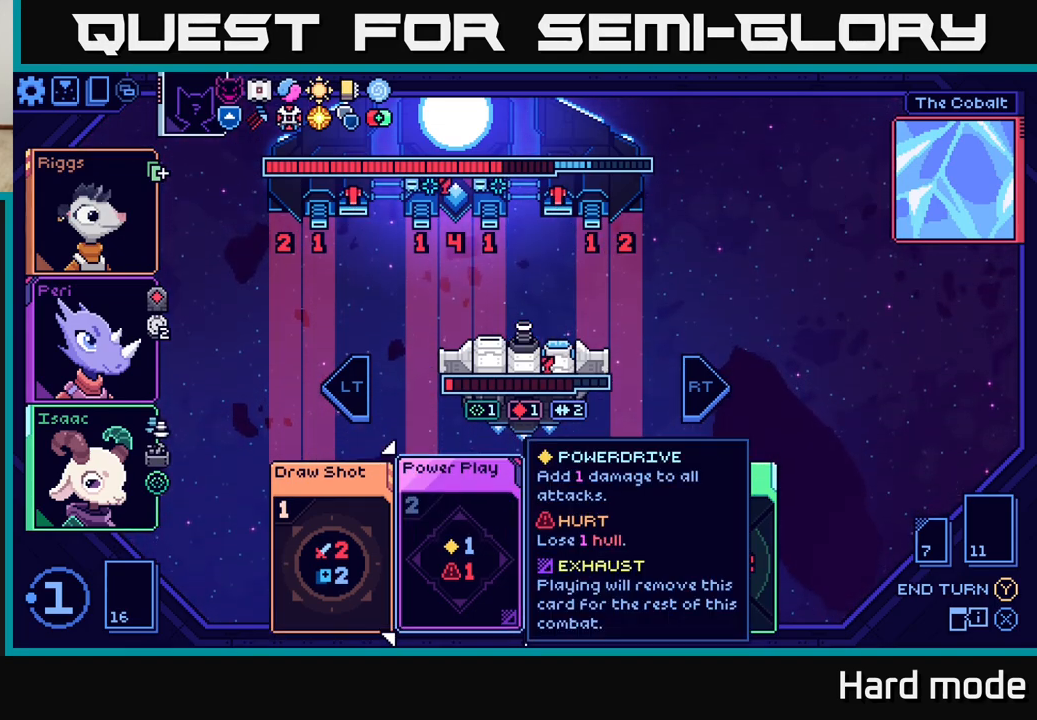
{"buttons": [], "left_stick": "center", "events": []}
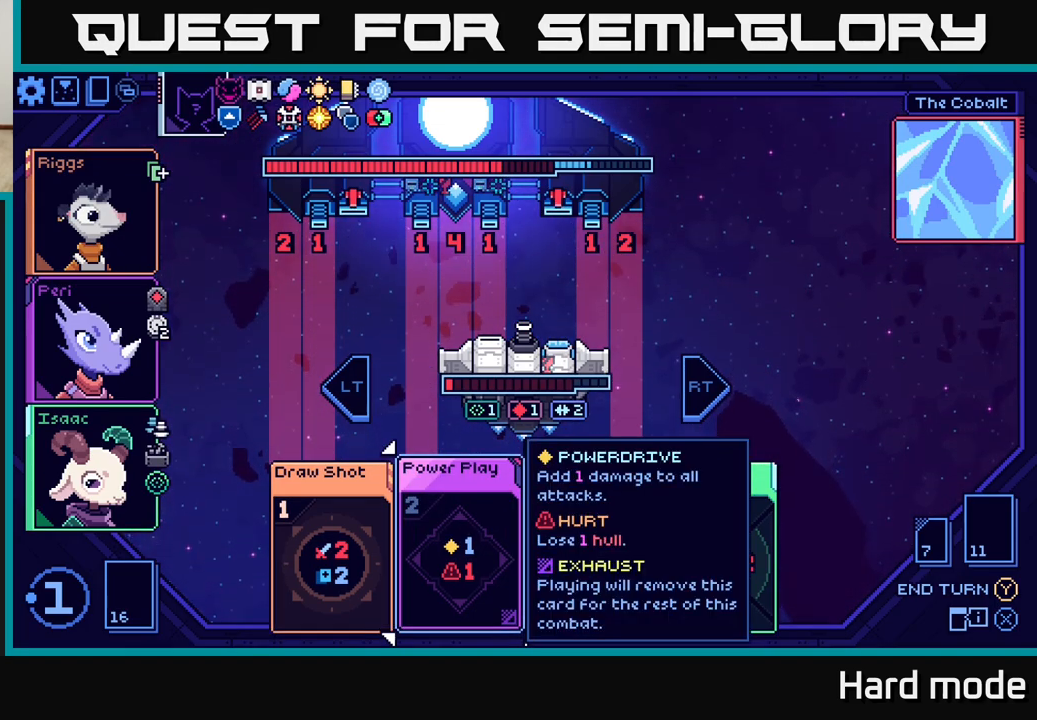
{"buttons": [], "left_stick": "center", "events": []}
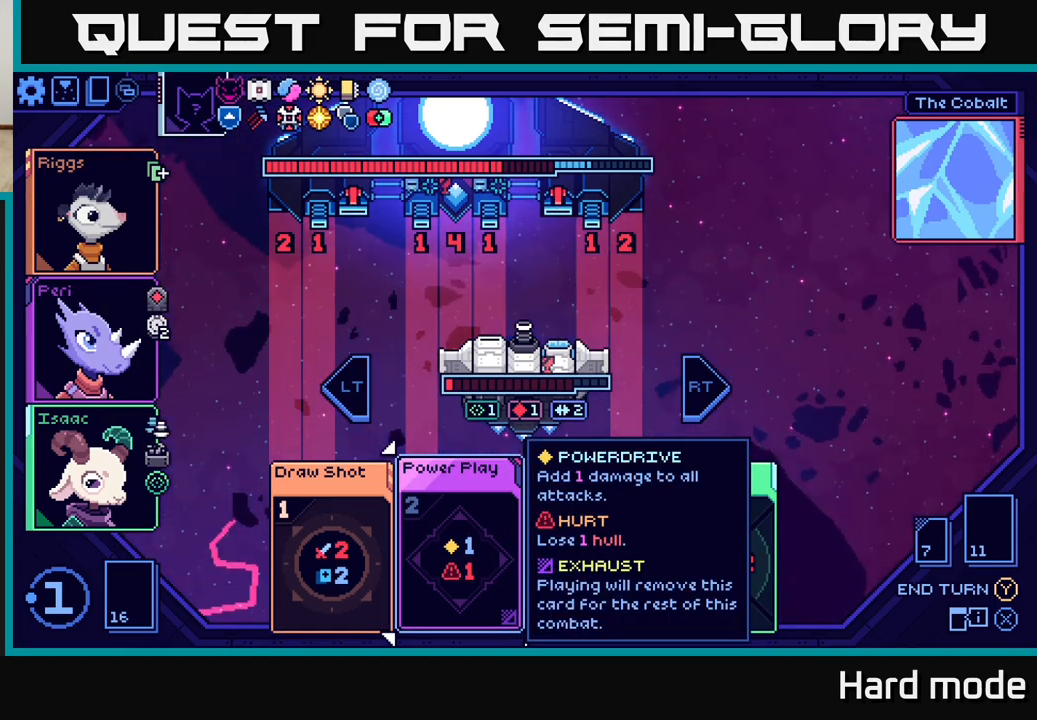
{"buttons": [], "left_stick": "center", "events": [[267, "R2", "down"], [383, "R2", "up"]]}
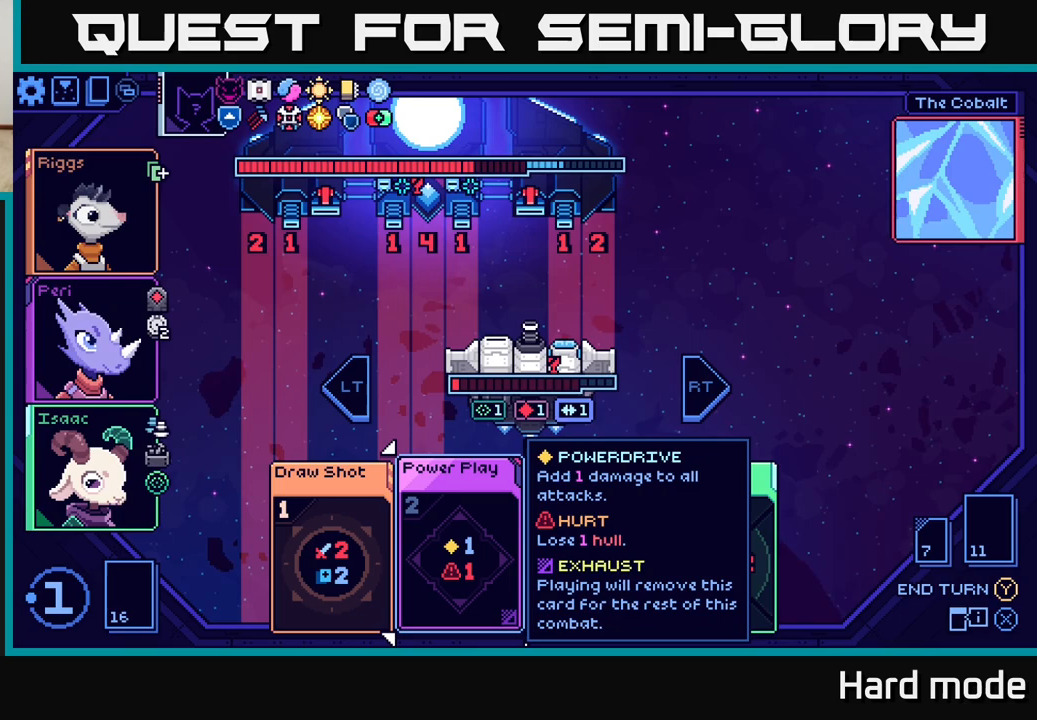
{"buttons": [], "left_stick": "center", "events": []}
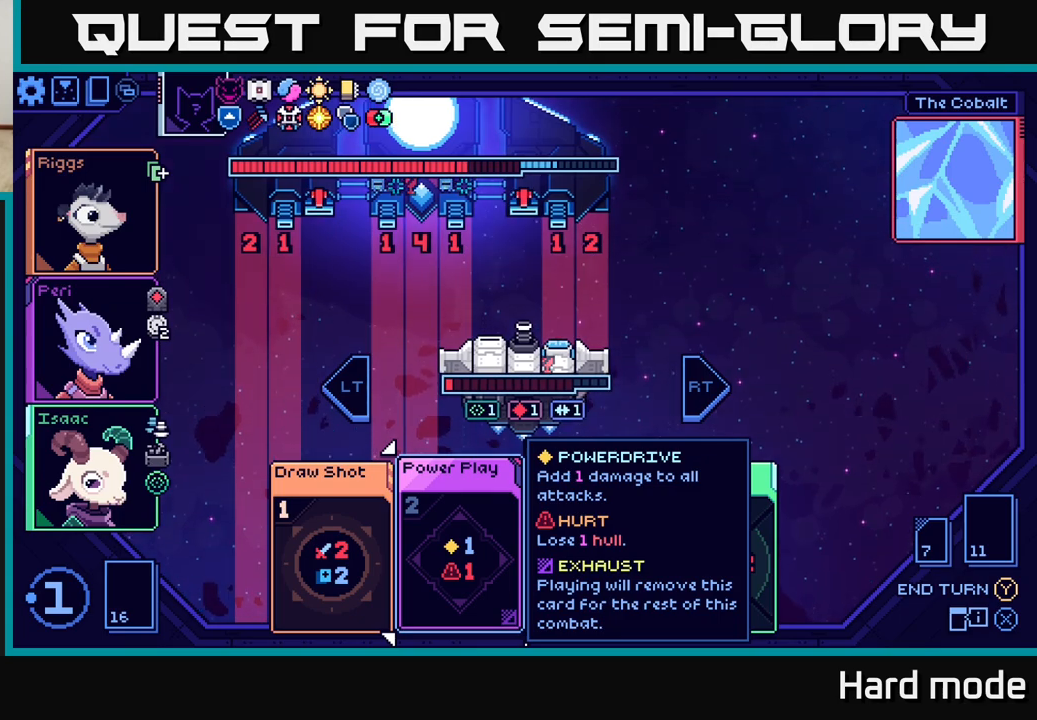
{"buttons": [], "left_stick": "center", "events": [[83, "left_stick", "right"], [250, "left_stick", "center"], [400, "left_stick", "right"], [483, "left_stick", "center"]]}
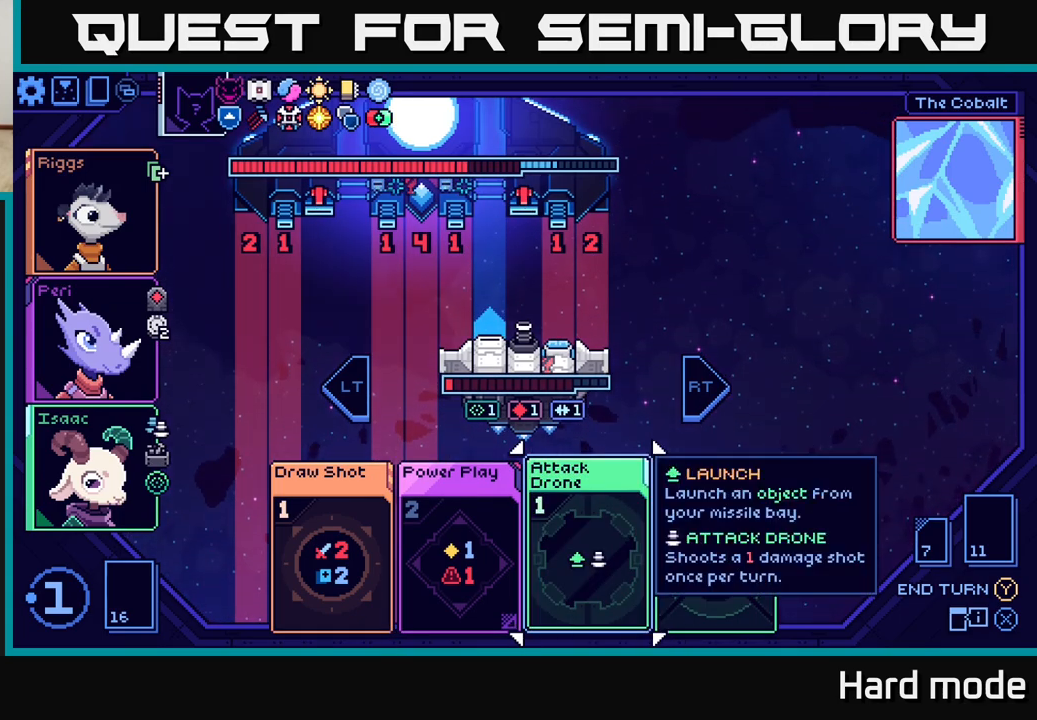
{"buttons": [], "left_stick": "center", "events": [[33, "left_stick", "left"], [183, "left_stick", "center"], [283, "left_stick", "left"], [433, "left_stick", "center"]]}
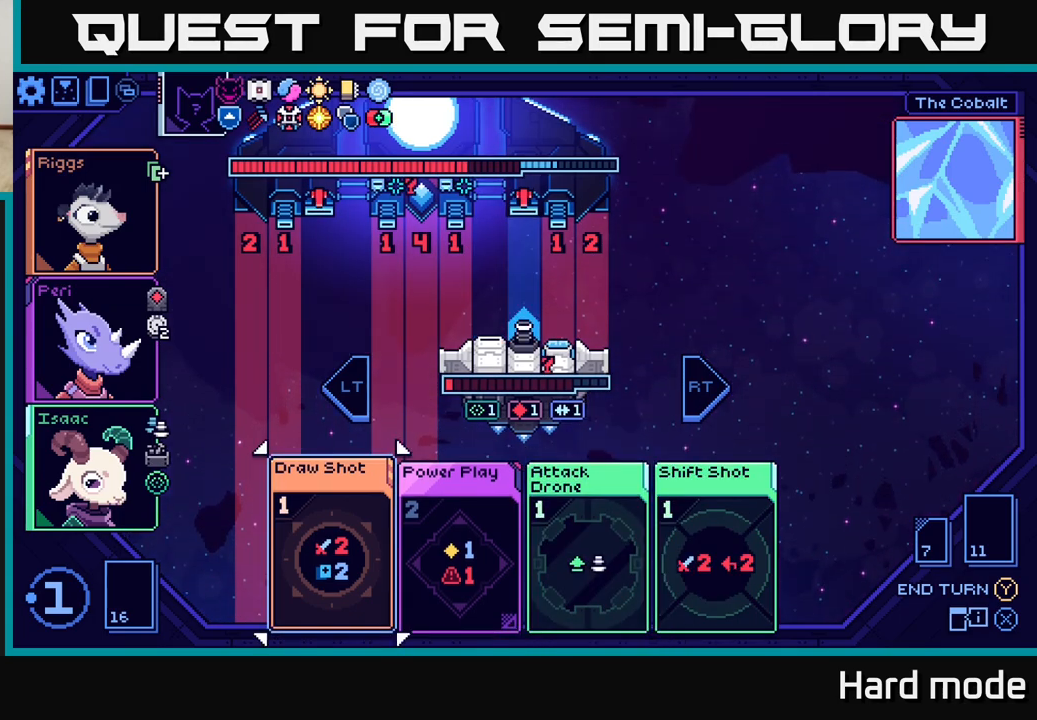
{"buttons": [], "left_stick": "left", "events": [[250, "left_stick", "right"], [417, "left_stick", "left"]]}
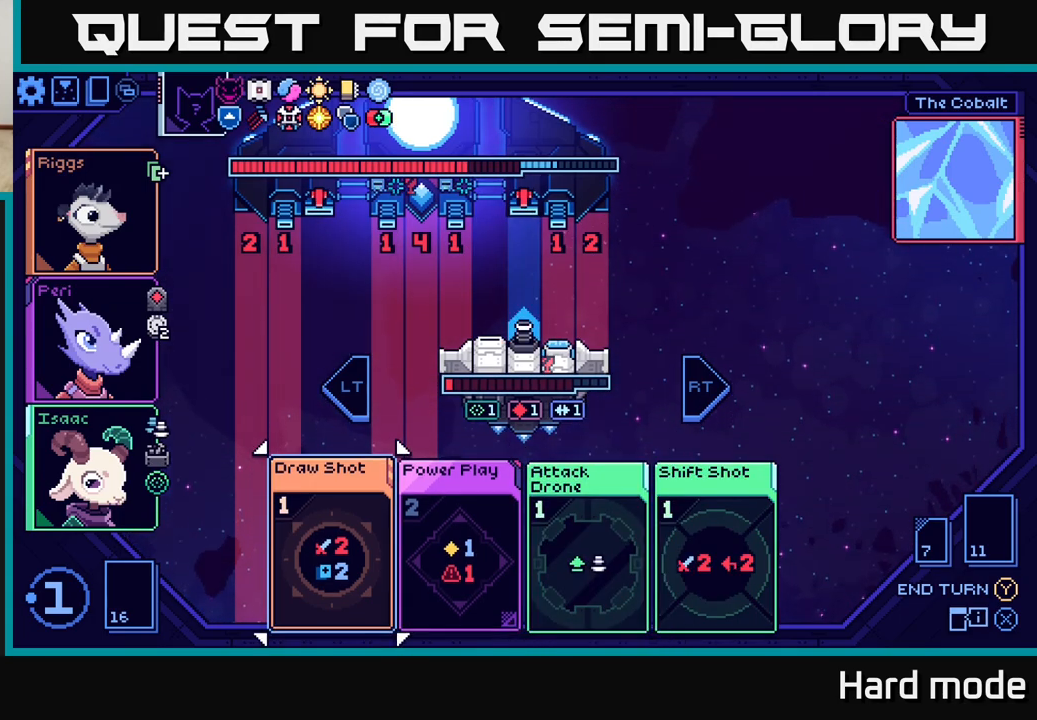
{"buttons": [], "left_stick": "center", "events": [[67, "left_stick", "center"]]}
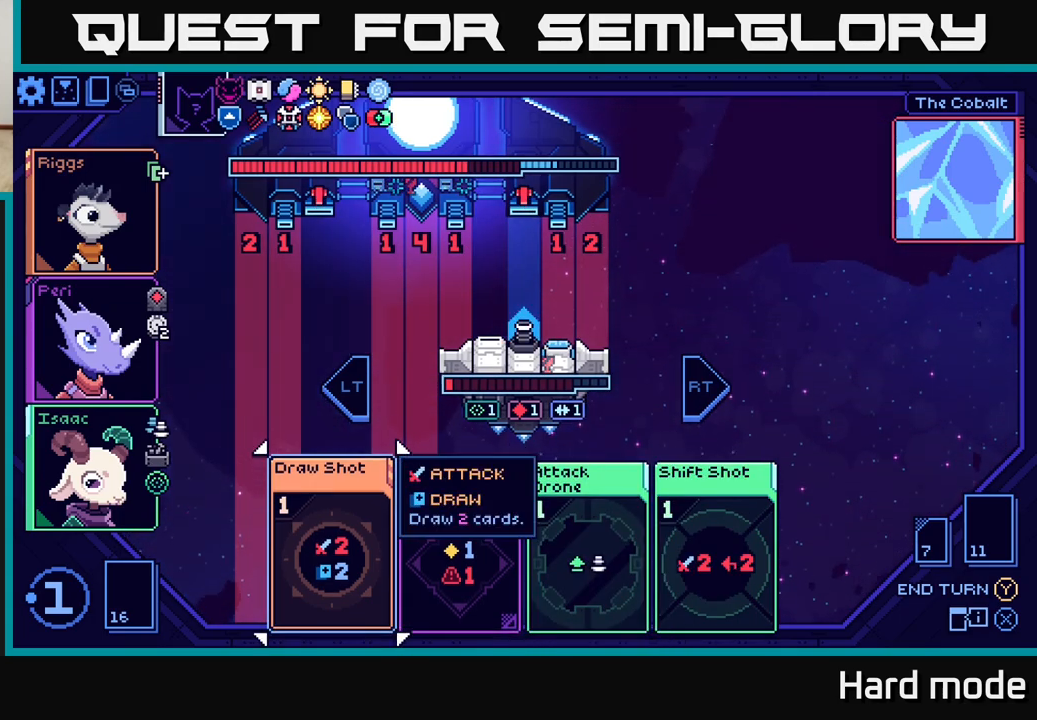
{"buttons": [], "left_stick": "center", "events": []}
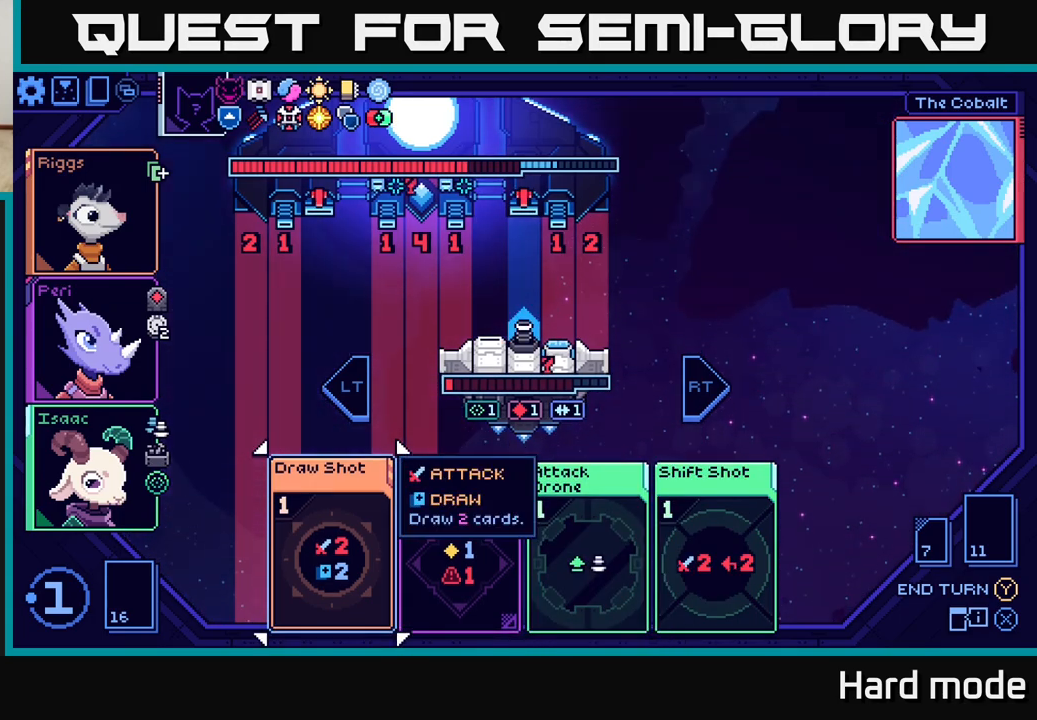
{"buttons": [], "left_stick": "center", "events": [[183, "left_stick", "right"], [350, "left_stick", "left"], [500, "left_stick", "center"]]}
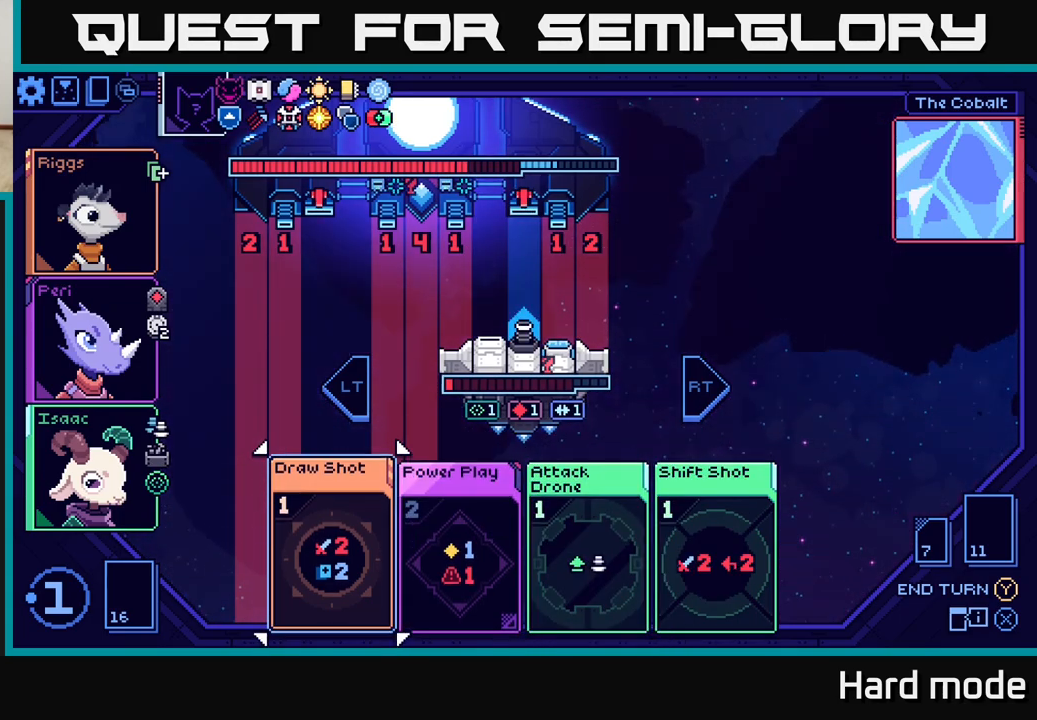
{"buttons": [], "left_stick": "center", "events": []}
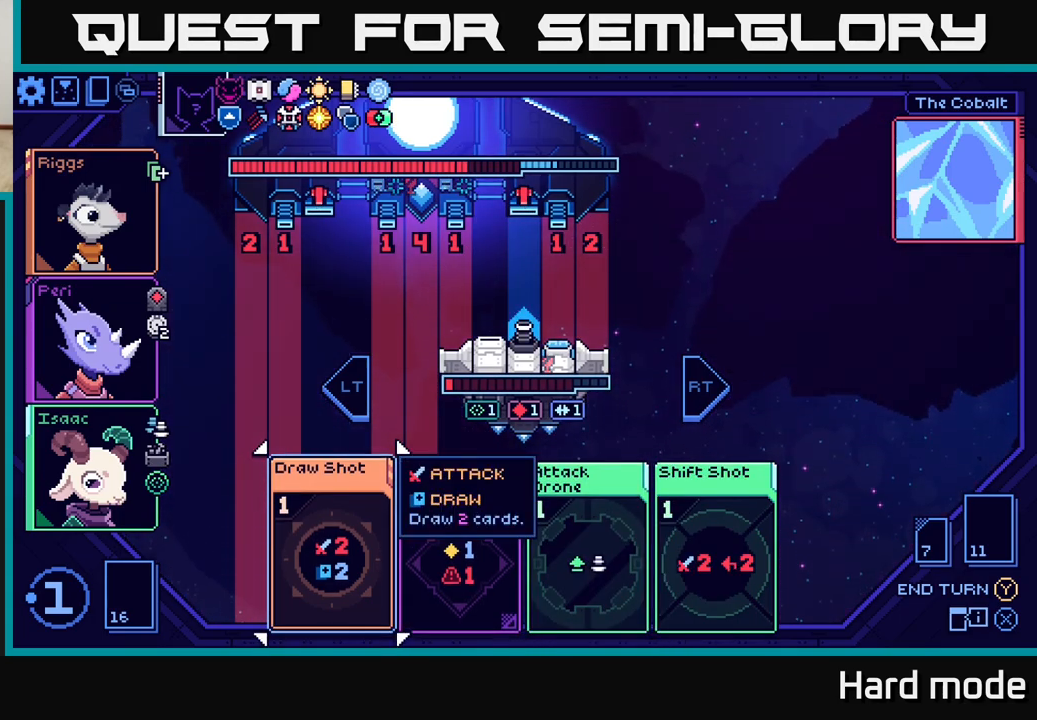
{"buttons": [], "left_stick": "center", "events": []}
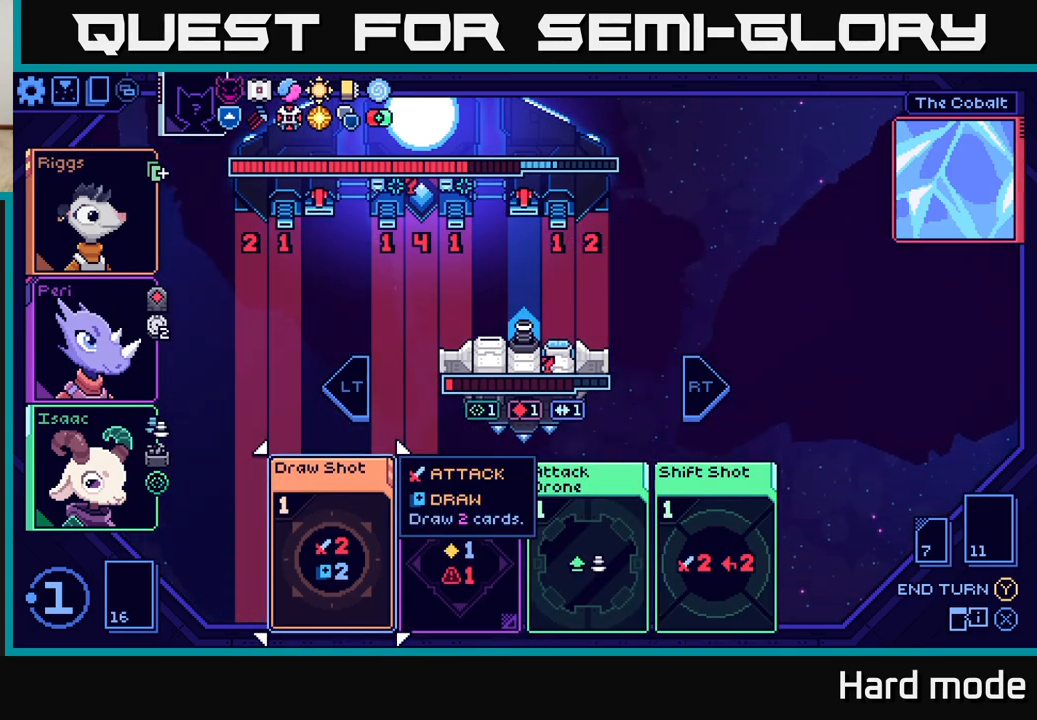
{"buttons": [], "left_stick": "center", "events": []}
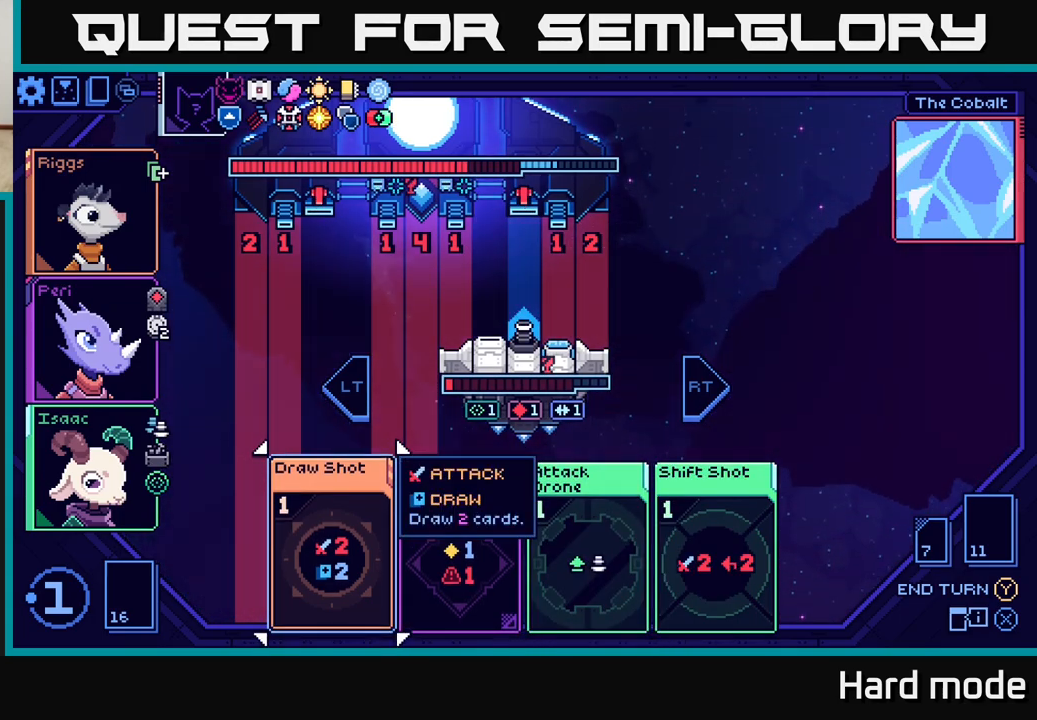
{"buttons": [], "left_stick": "center", "events": []}
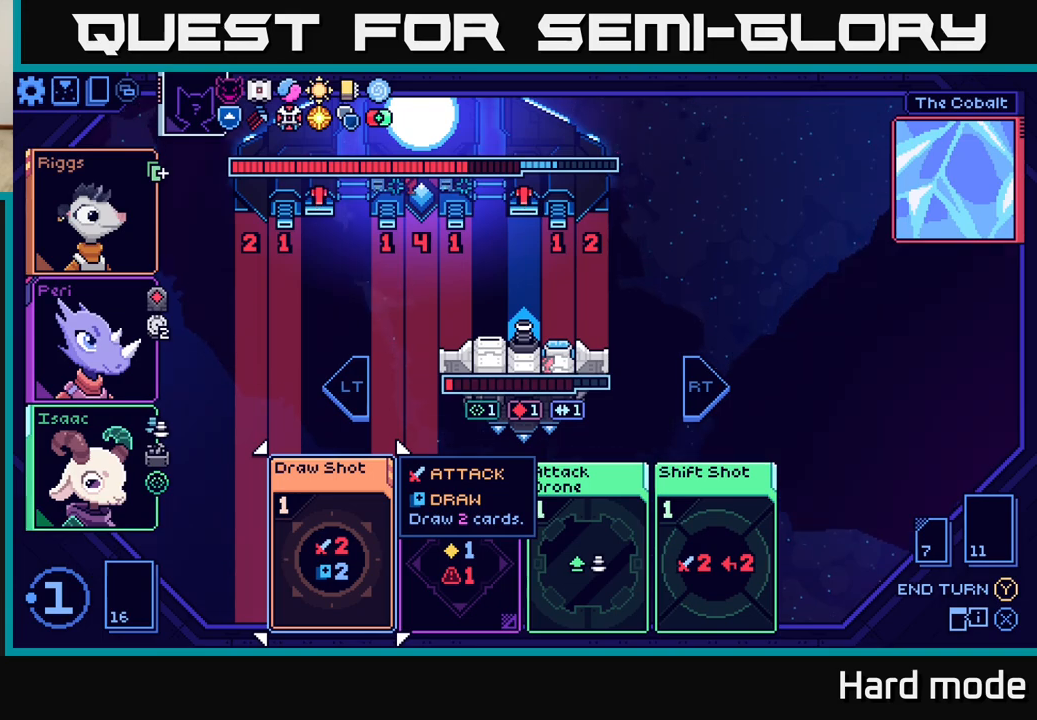
{"buttons": [], "left_stick": "center", "events": [[350, "A", "down"], [417, "A", "up"]]}
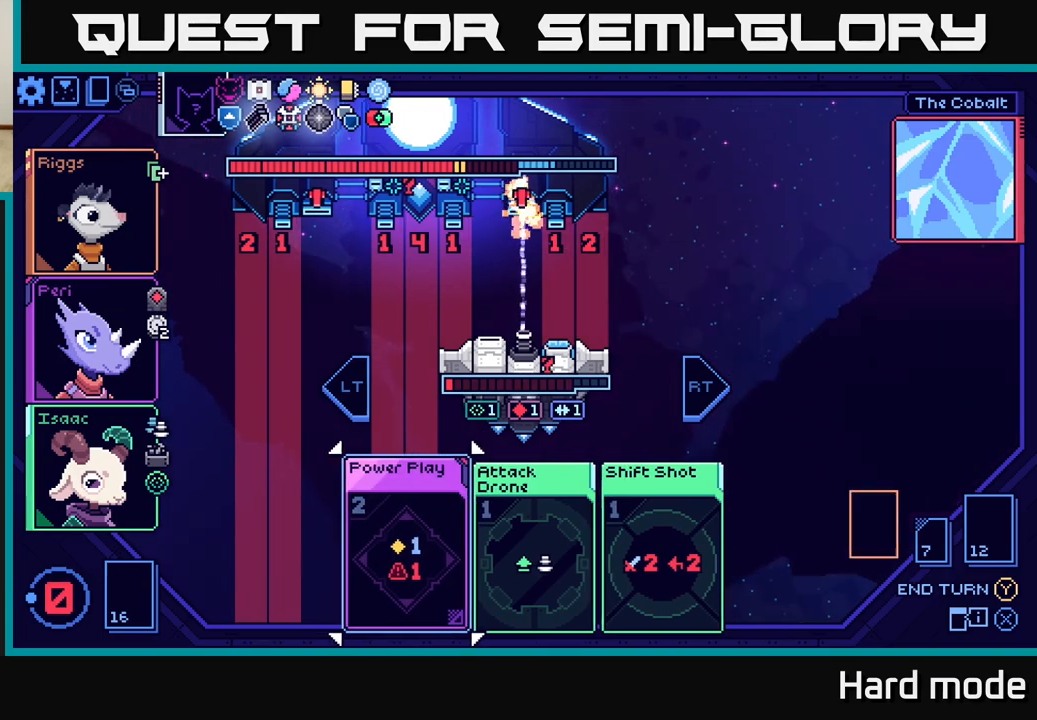
{"buttons": [], "left_stick": "center", "events": []}
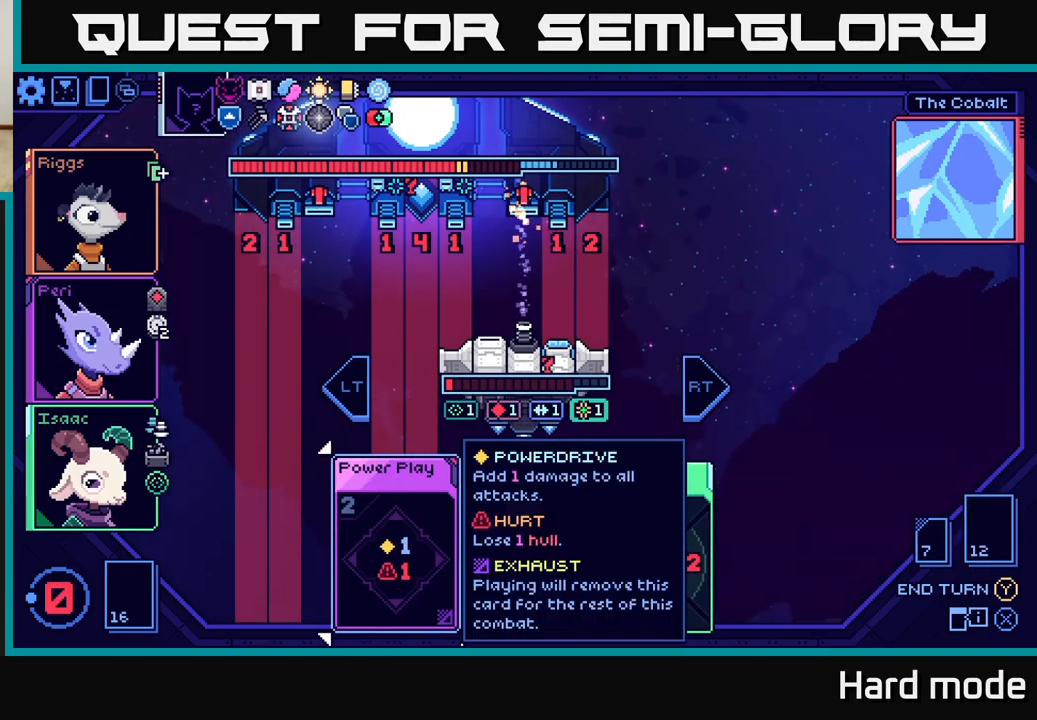
{"buttons": [], "left_stick": "center", "events": []}
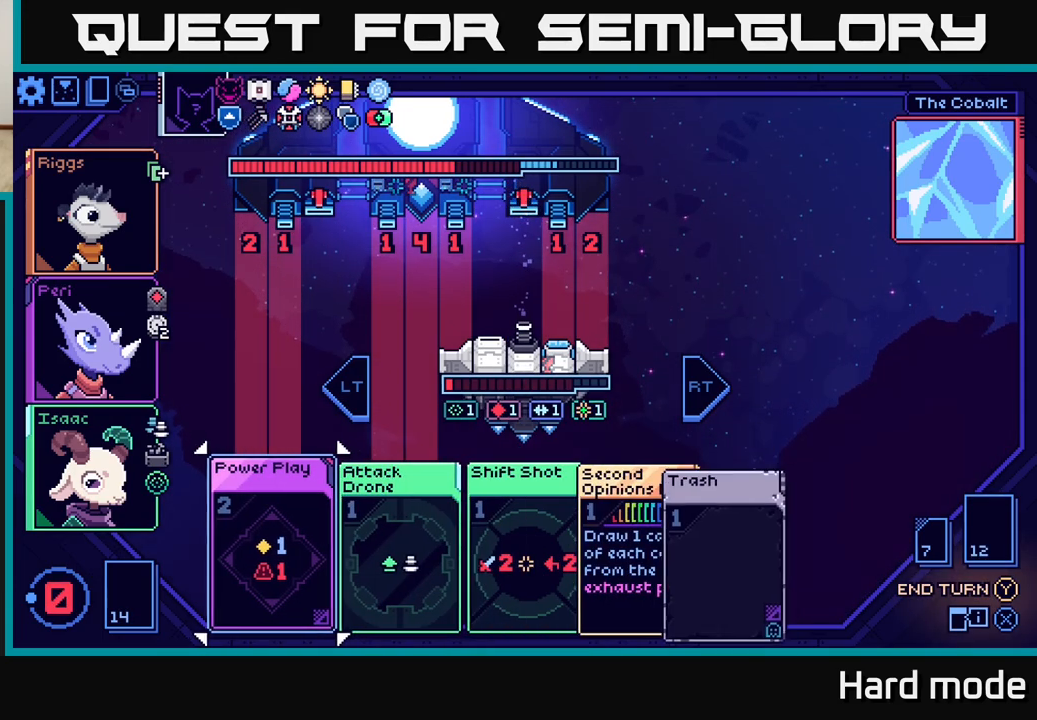
{"buttons": [], "left_stick": "center", "events": []}
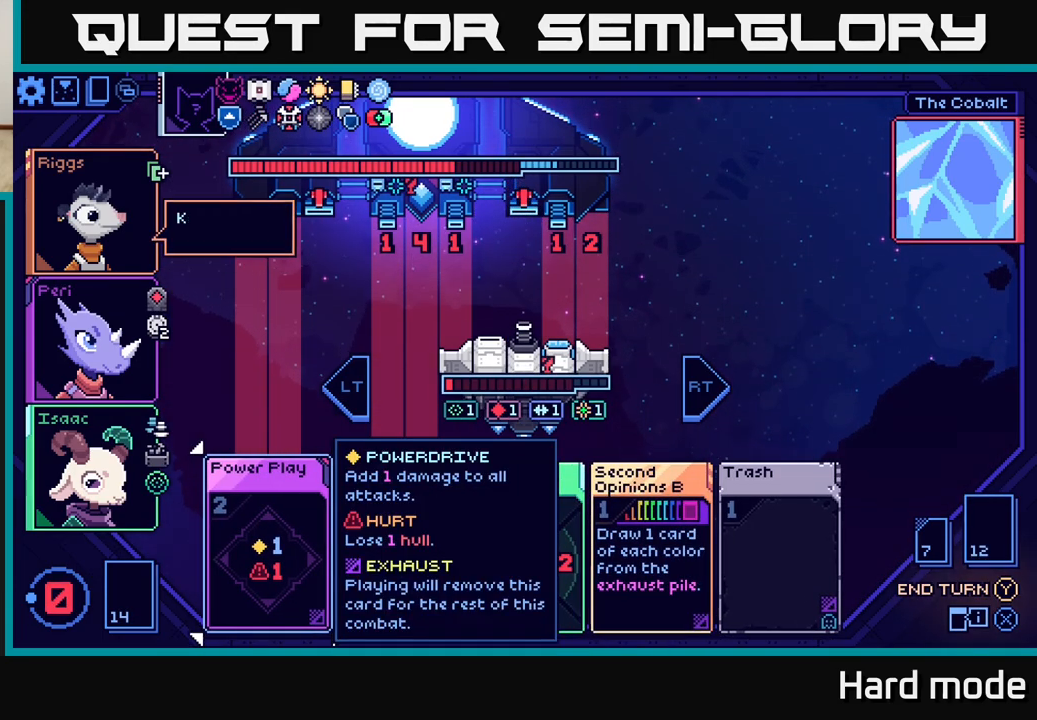
{"buttons": [], "left_stick": "center", "events": []}
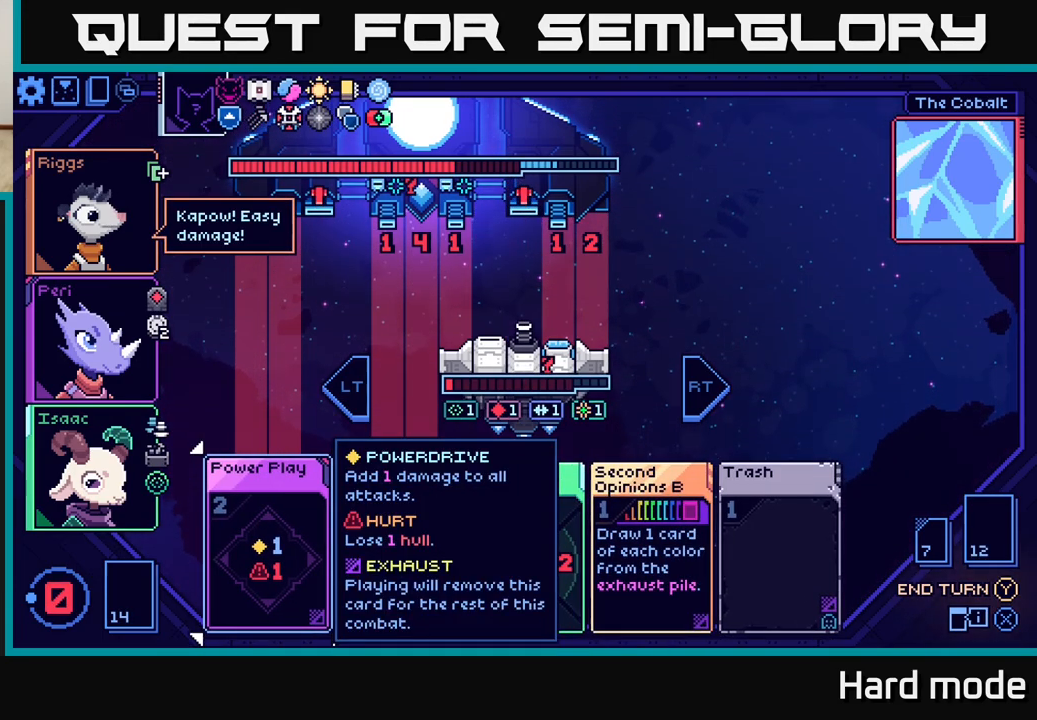
{"buttons": [], "left_stick": "center", "events": []}
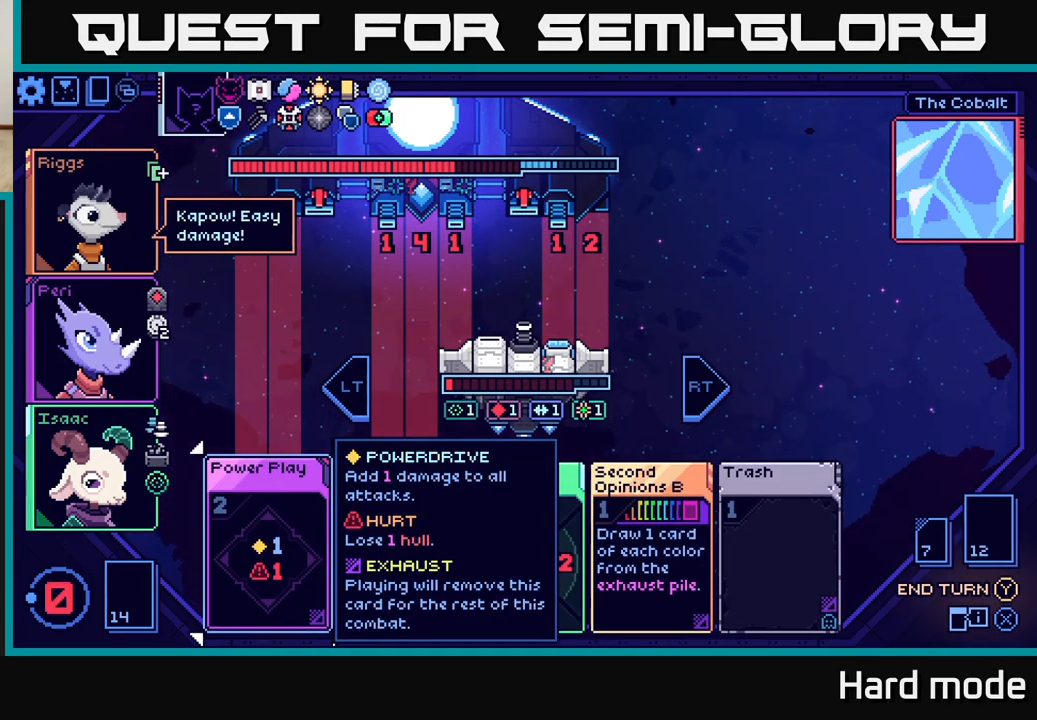
{"buttons": [], "left_stick": "center", "events": [[117, "left_stick", "right"], [283, "left_stick", "center"]]}
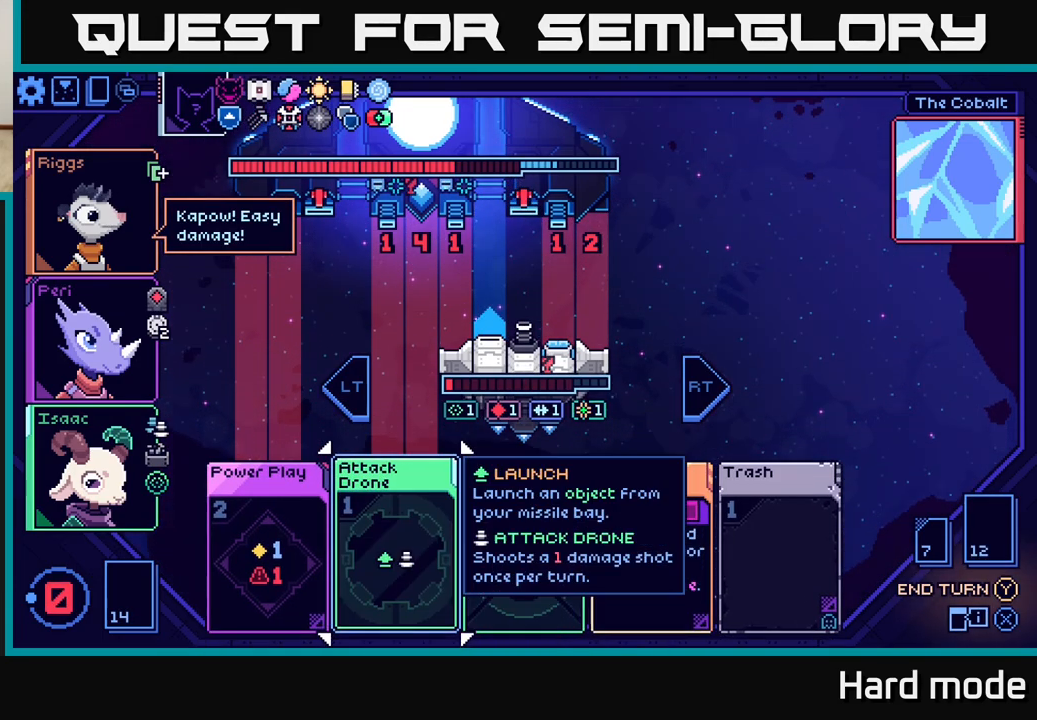
{"buttons": [], "left_stick": "right", "events": [[383, "left_stick", "right"]]}
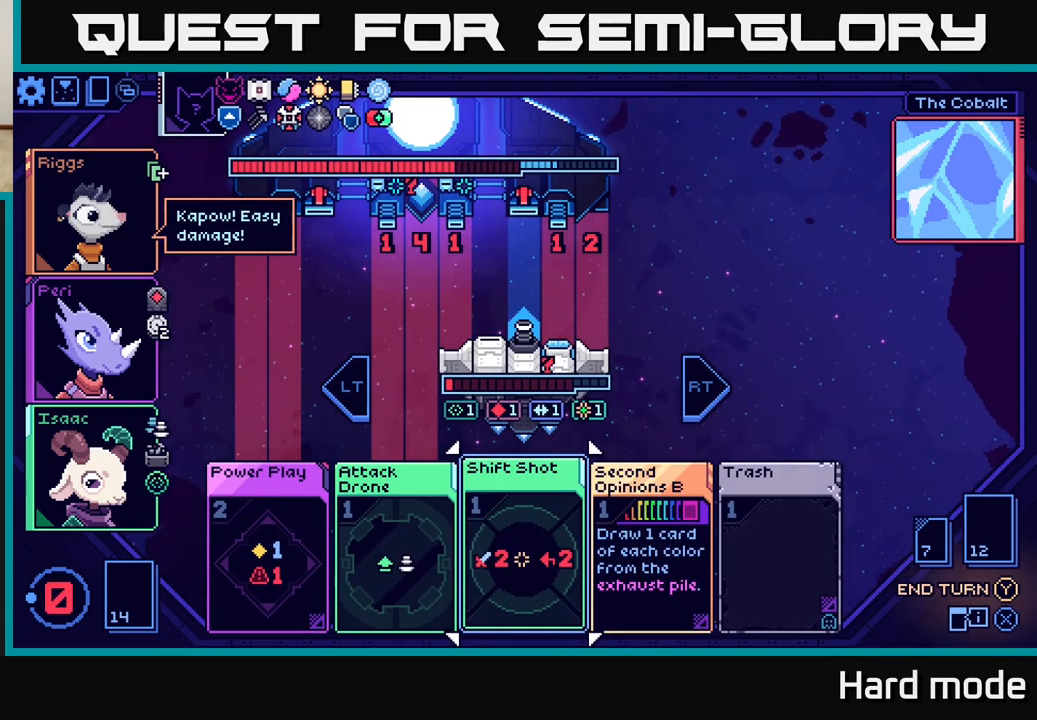
{"buttons": [], "left_stick": "right", "events": [[50, "left_stick", "center"], [183, "left_stick", "right"], [350, "left_stick", "center"], [483, "left_stick", "right"]]}
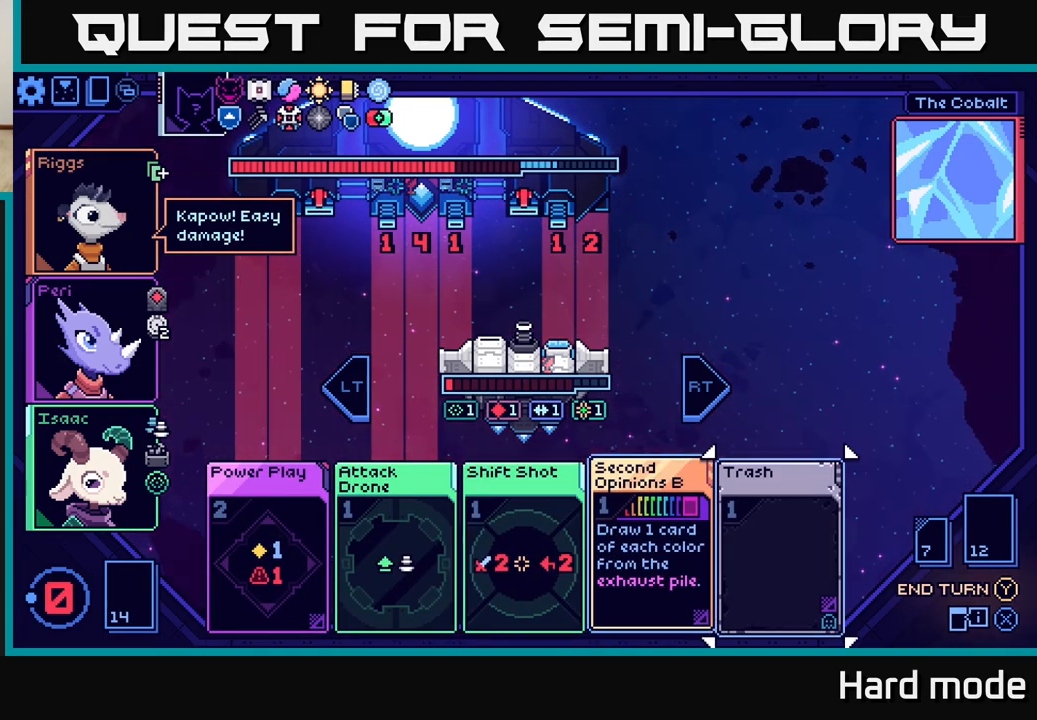
{"buttons": [], "left_stick": "center", "events": [[150, "left_stick", "center"]]}
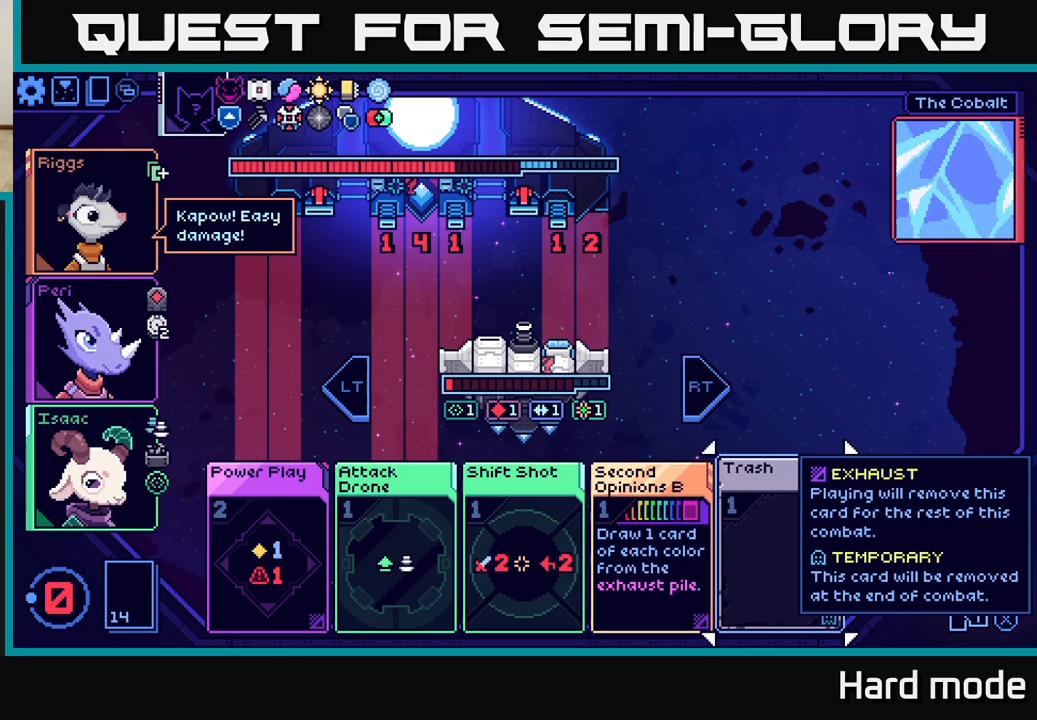
{"buttons": [], "left_stick": "center", "events": []}